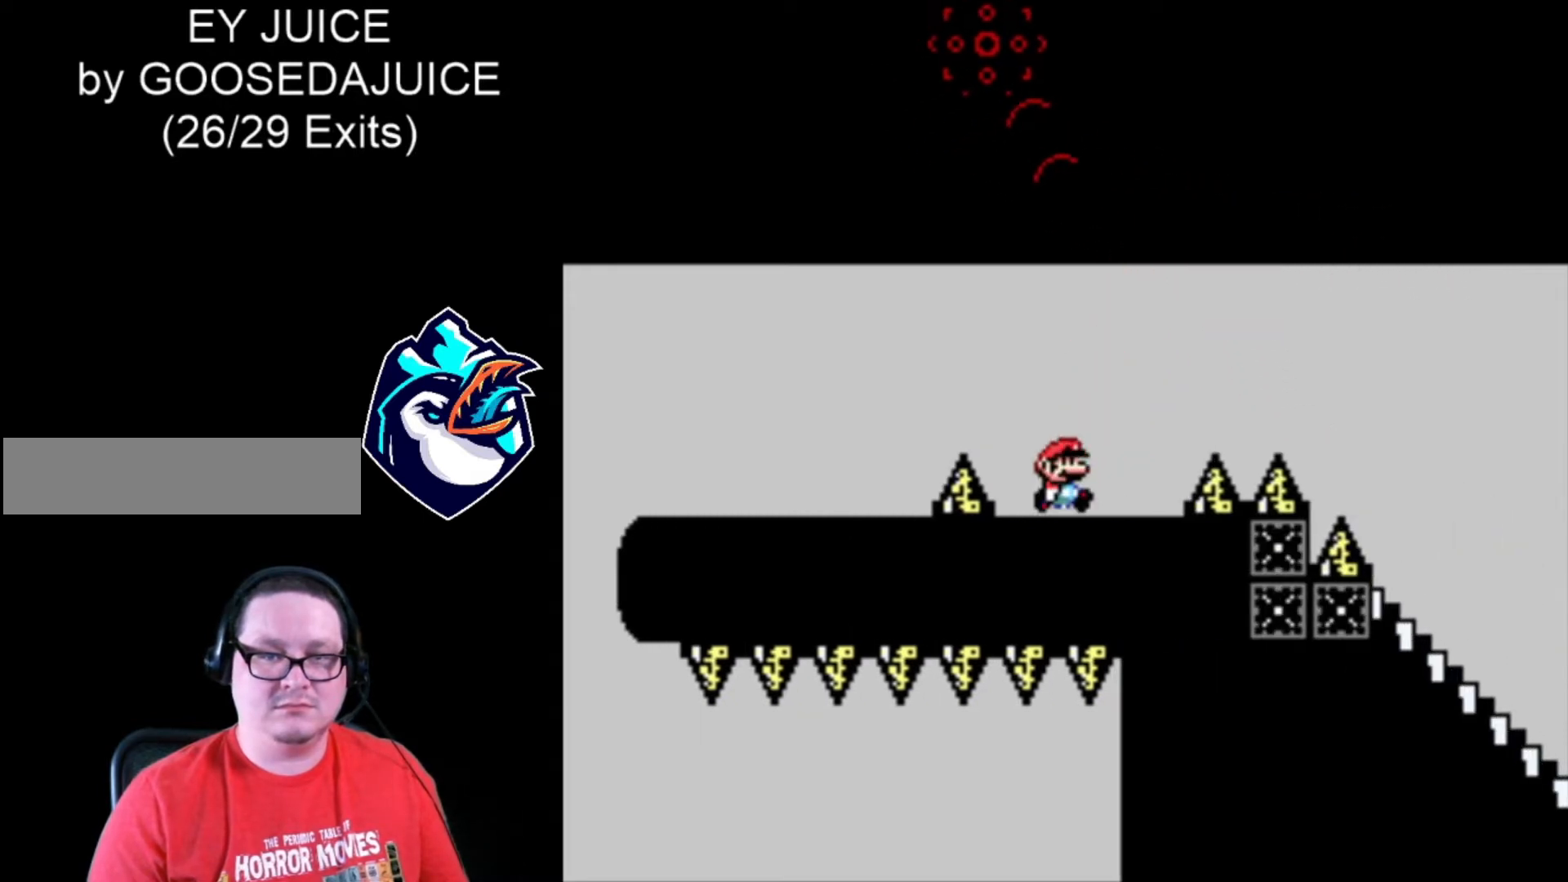
Gameplay with a controller (Nintendo layout); each line is a JSON object with the inputs held at the frame after it. "events" lists button and stick changes between this image and that frame as [ms after this image, input, new state], when the widget could be followed in between. Not read: DPAD_LEFT DPAD_RIGHT L3 R3.
{"buttons": ["A", "X"], "events": [[280, "A", "down"]]}
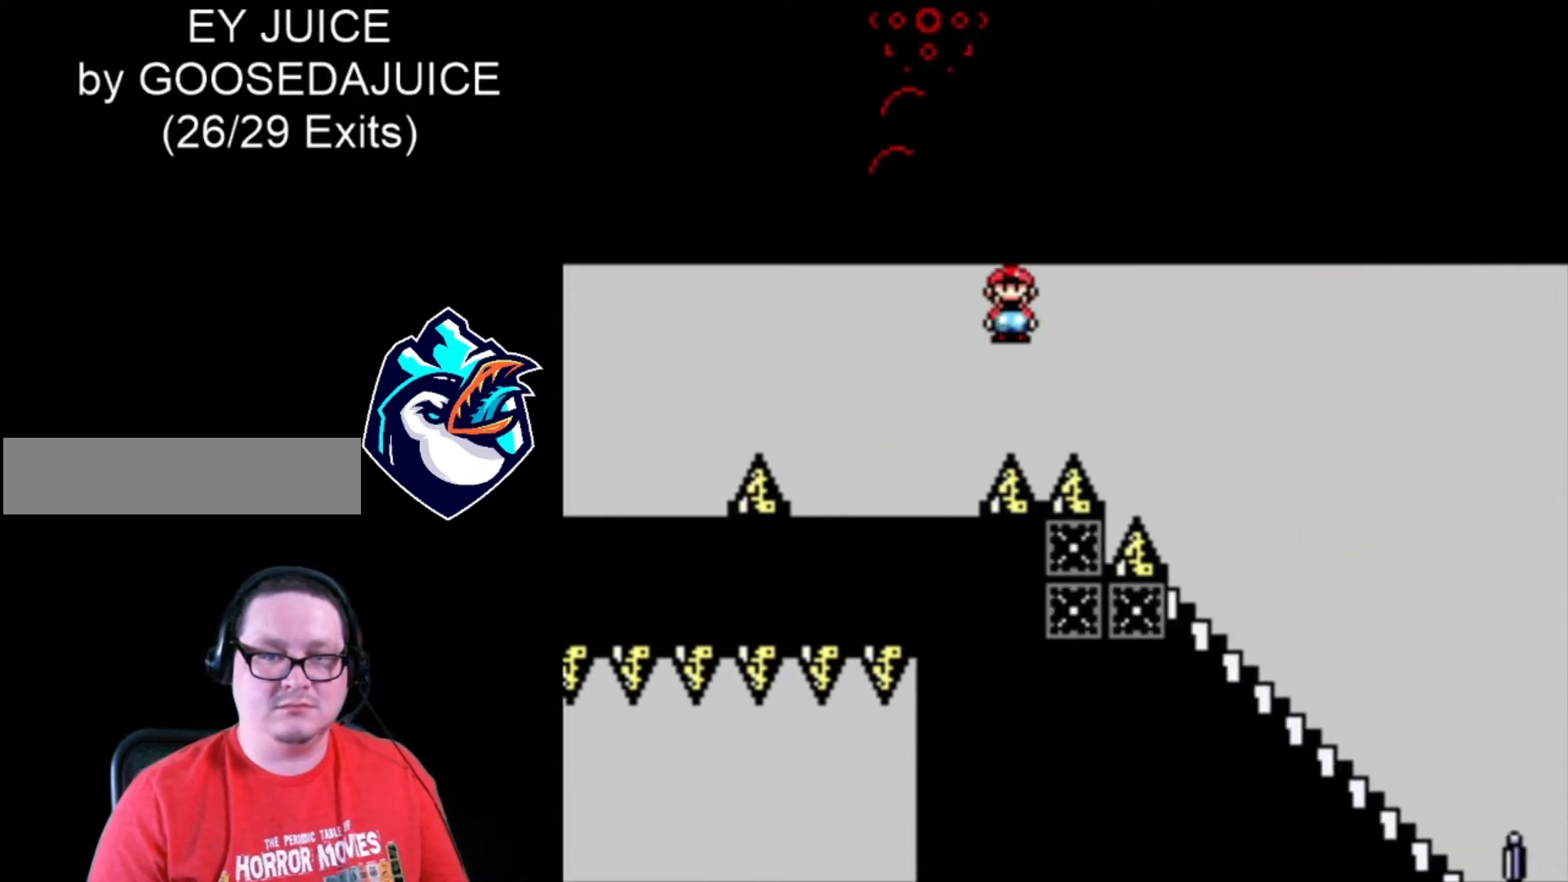
{"buttons": ["X"], "events": [[40, "A", "up"]]}
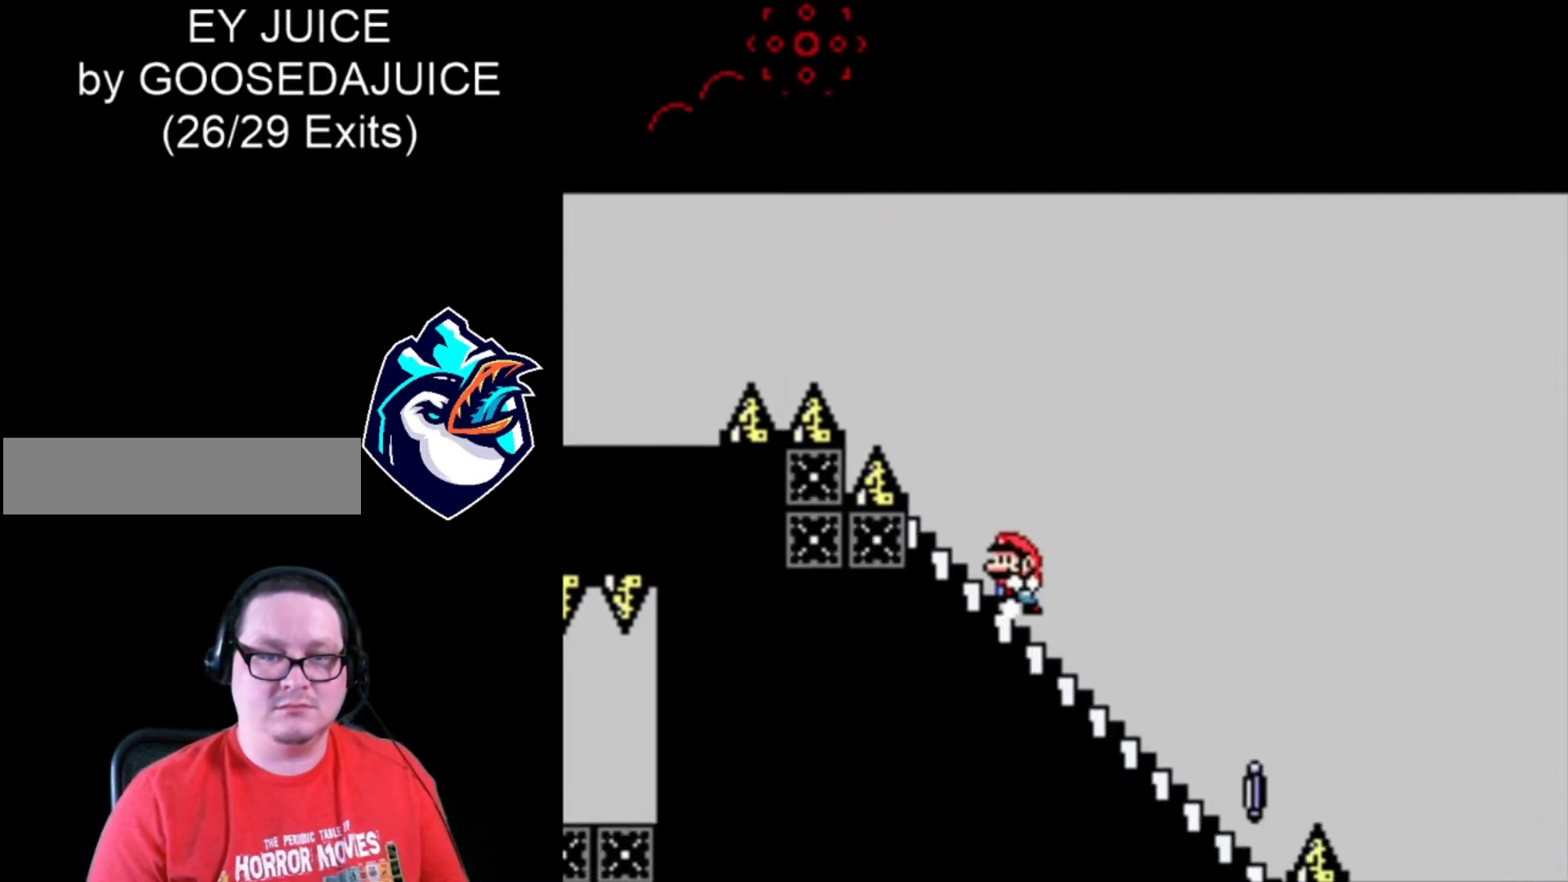
{"buttons": ["X"], "events": []}
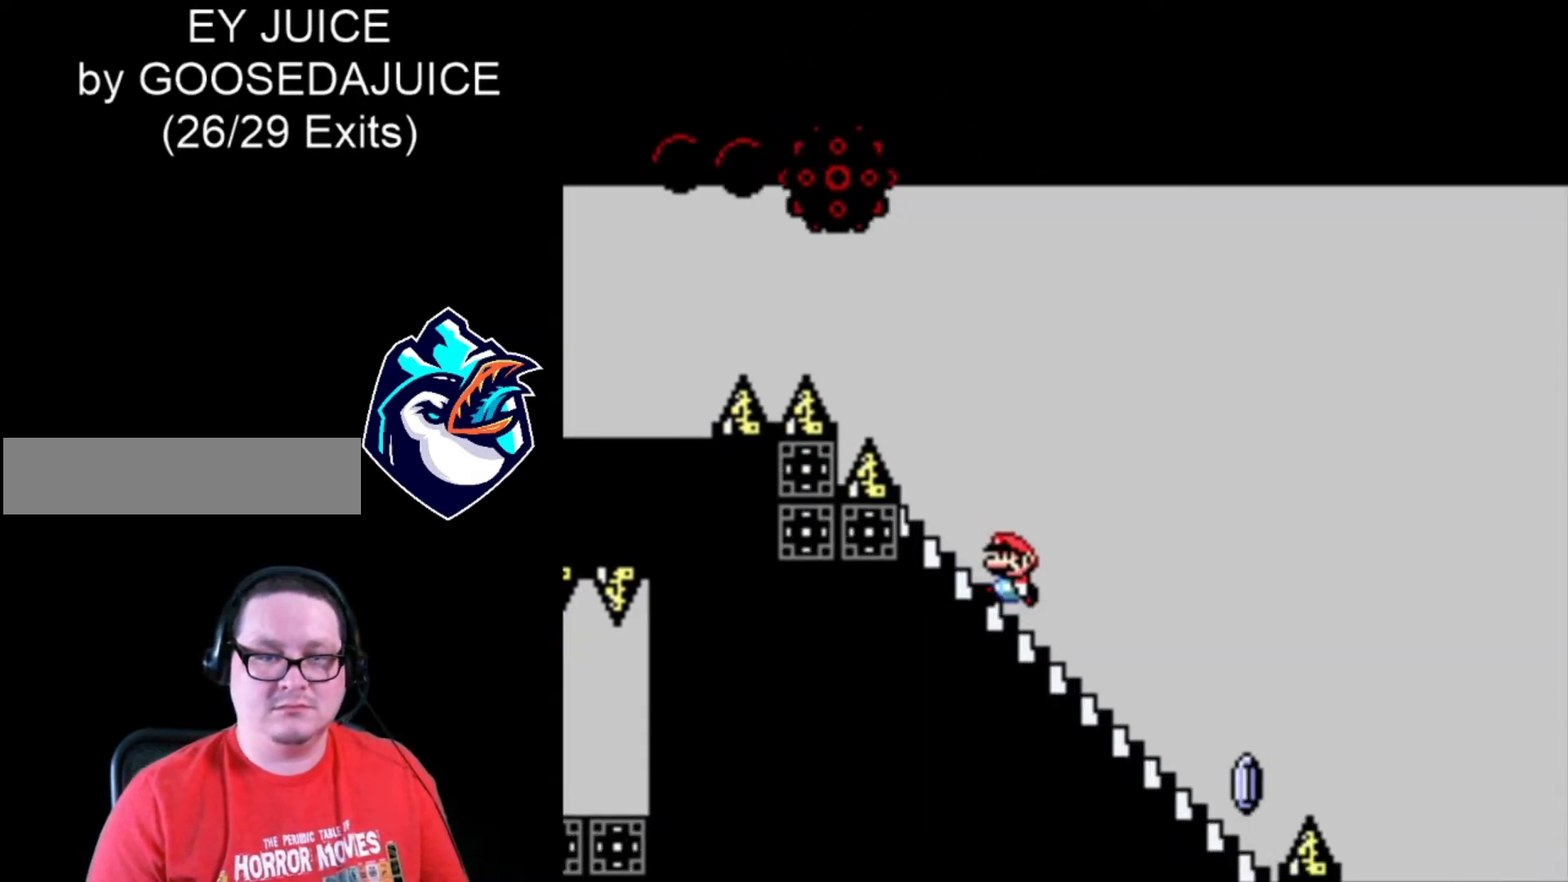
{"buttons": ["X"], "events": []}
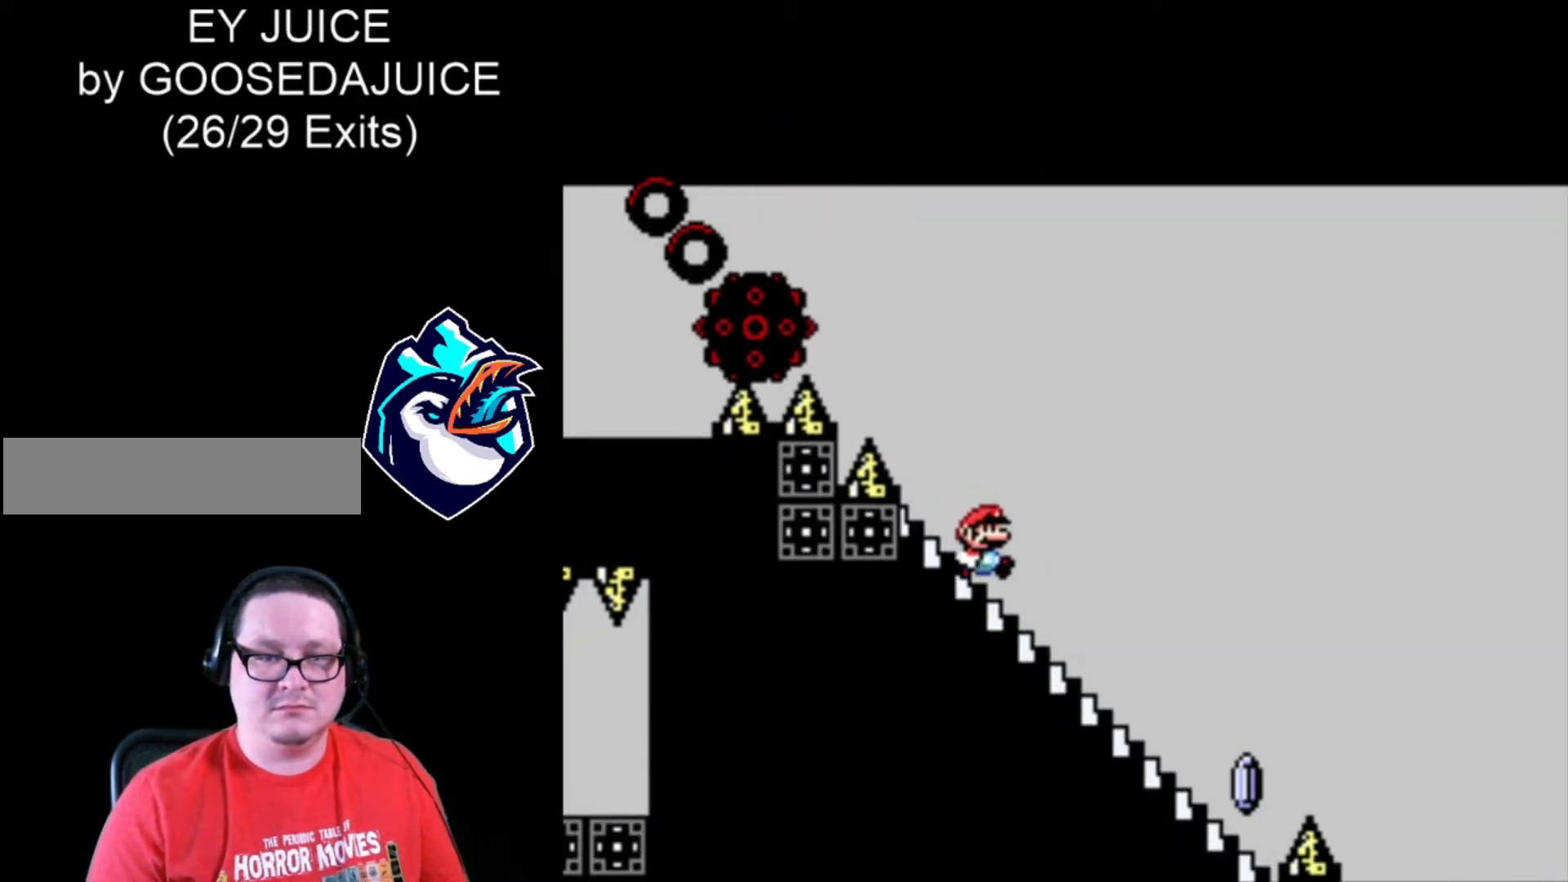
{"buttons": ["X"]}